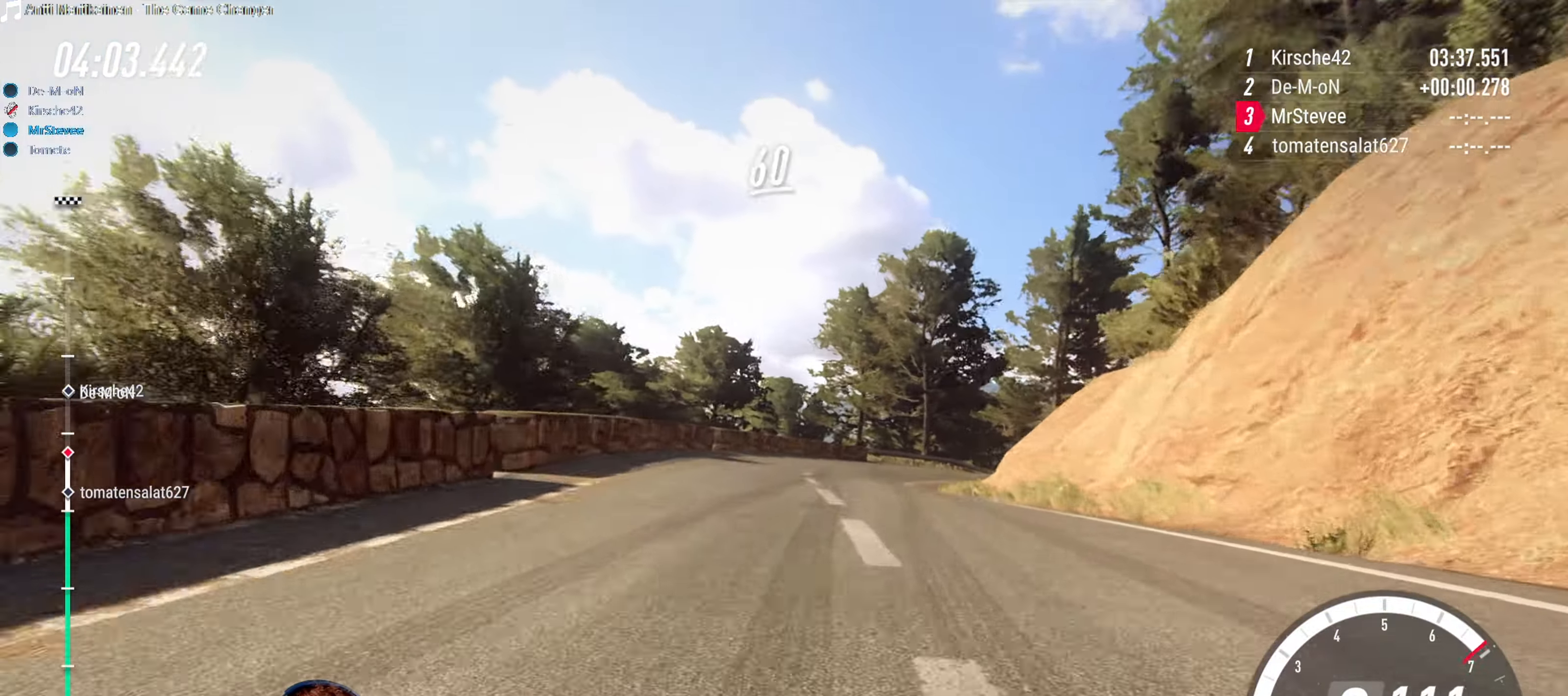
Gameplay with a controller (Xbox layout); each line is a JSON object with the inputs held at the frame after it. "events" lists button and stick changes between this image and that frame as [ms after this image, input, new state], when the widget could be followed in between. Not read: L3 R3.
{"buttons": [], "left_stick": "center", "right_stick": "center", "events": [[33, "L2", "down"], [150, "left_stick", "right"], [350, "L2", "up"], [433, "left_stick", "center"]]}
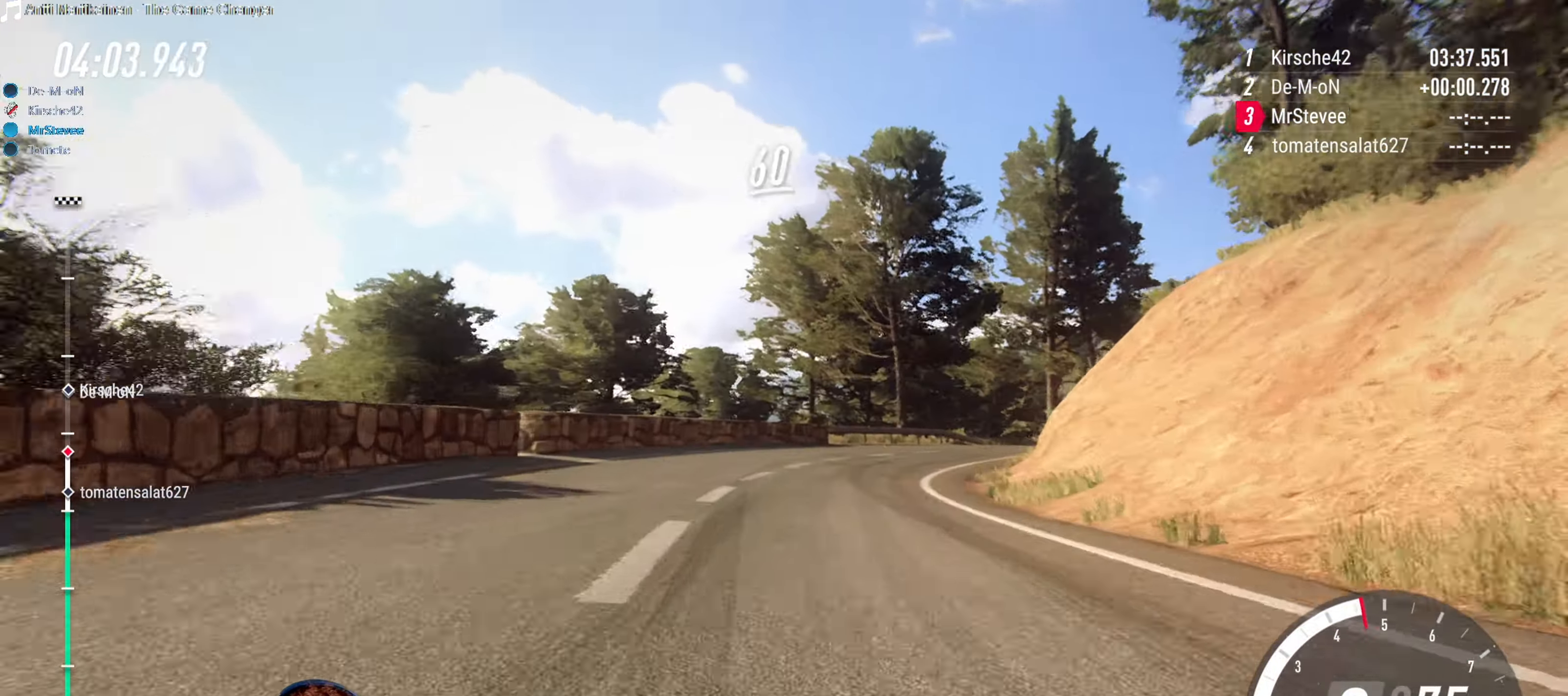
{"buttons": ["R2"], "left_stick": "center", "right_stick": "center", "events": [[16, "left_stick", "right"], [150, "left_stick", "center"], [350, "left_stick", "right"], [450, "R2", "down"], [466, "left_stick", "center"]]}
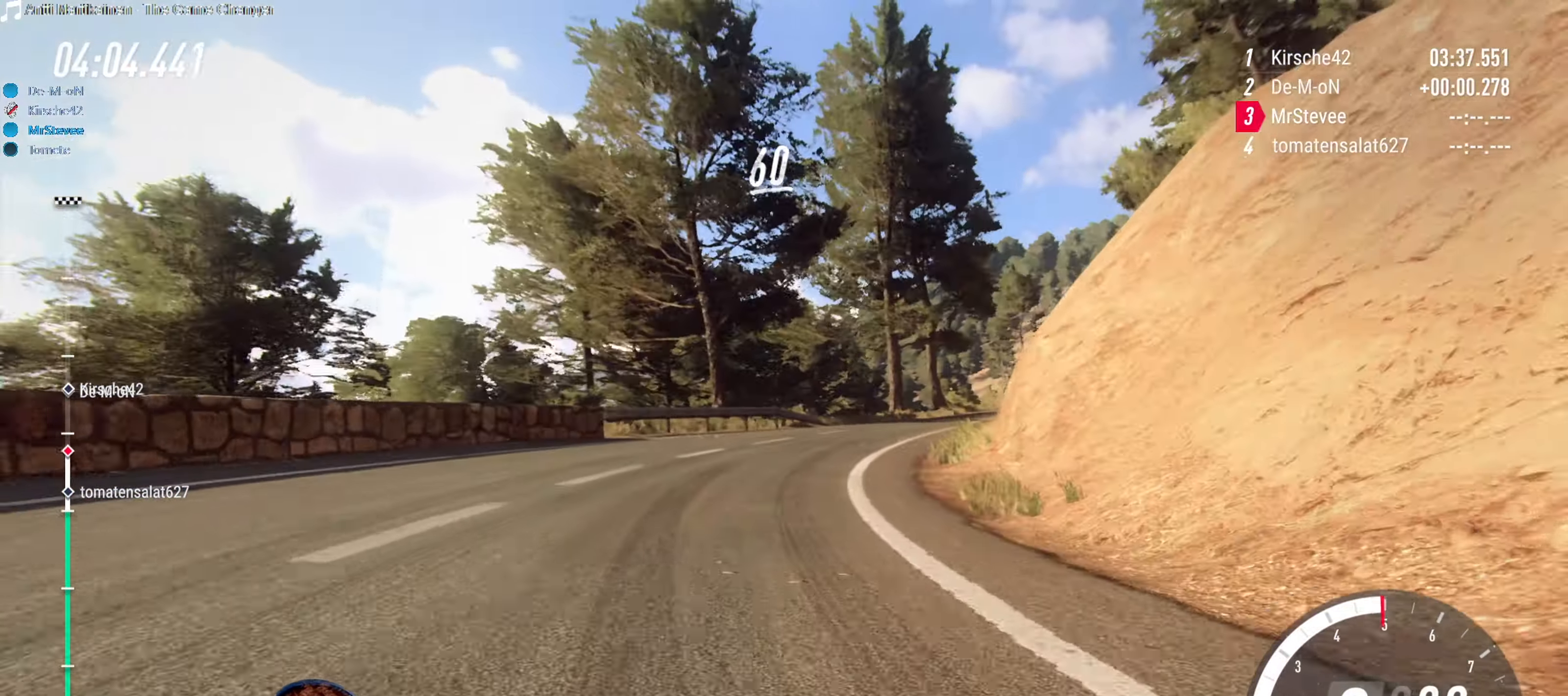
{"buttons": [], "left_stick": "center", "right_stick": "center", "events": [[66, "left_stick", "right"], [316, "R2", "up"], [466, "left_stick", "center"]]}
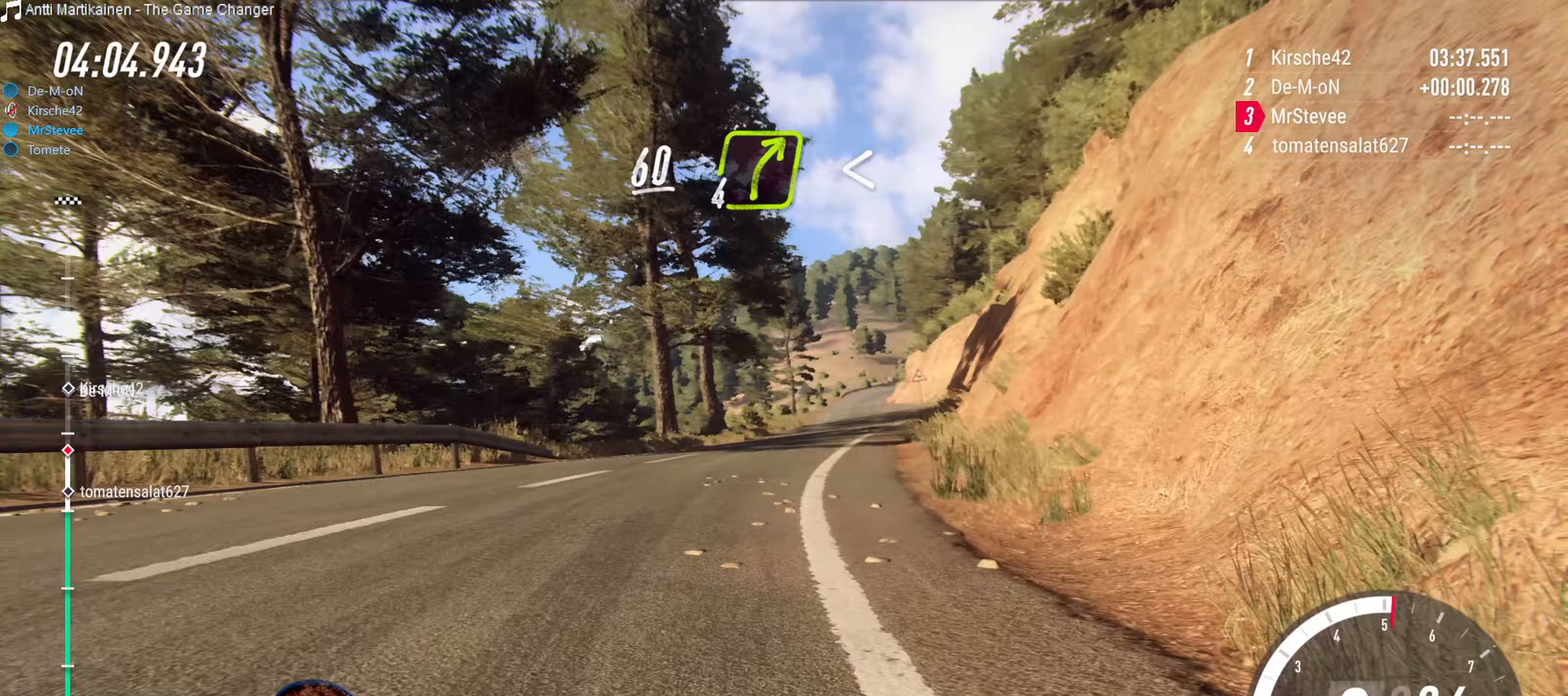
{"buttons": ["R2"], "left_stick": "center", "right_stick": "center", "events": [[150, "left_stick", "down-left"], [400, "R2", "down"], [450, "left_stick", "center"]]}
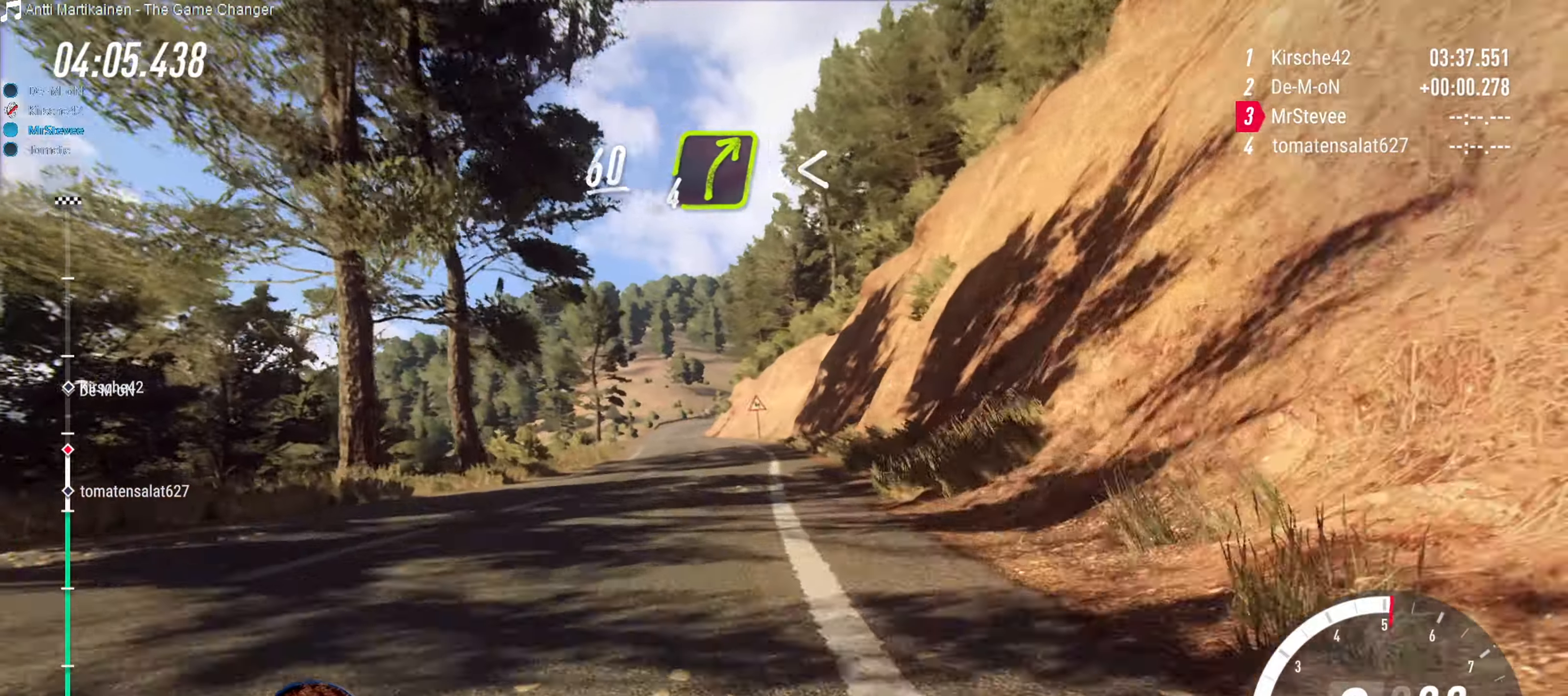
{"buttons": ["R2"], "left_stick": "down-left", "right_stick": "center", "events": [[100, "left_stick", "right"], [167, "left_stick", "center"], [450, "left_stick", "down-left"]]}
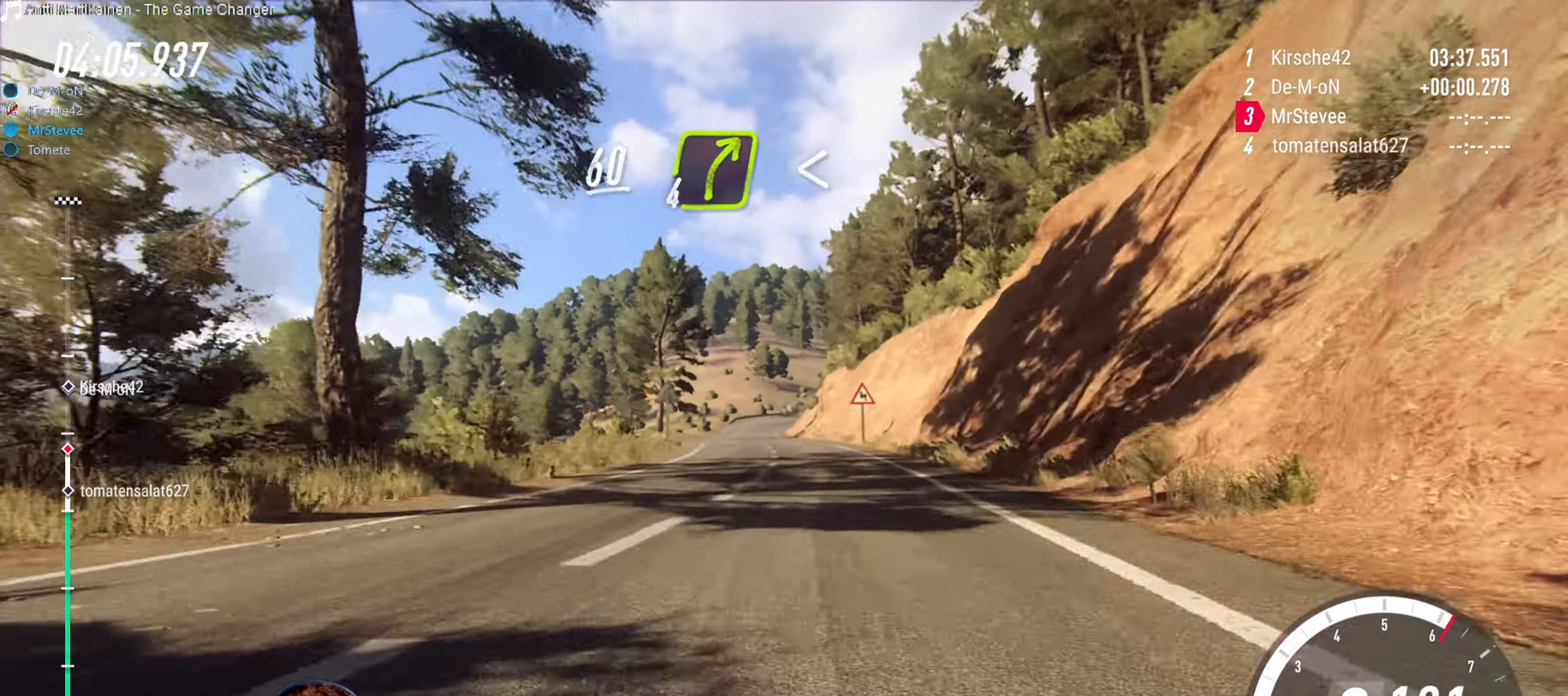
{"buttons": ["R2"], "left_stick": "down-left", "right_stick": "center", "events": [[100, "left_stick", "center"], [400, "left_stick", "down-left"]]}
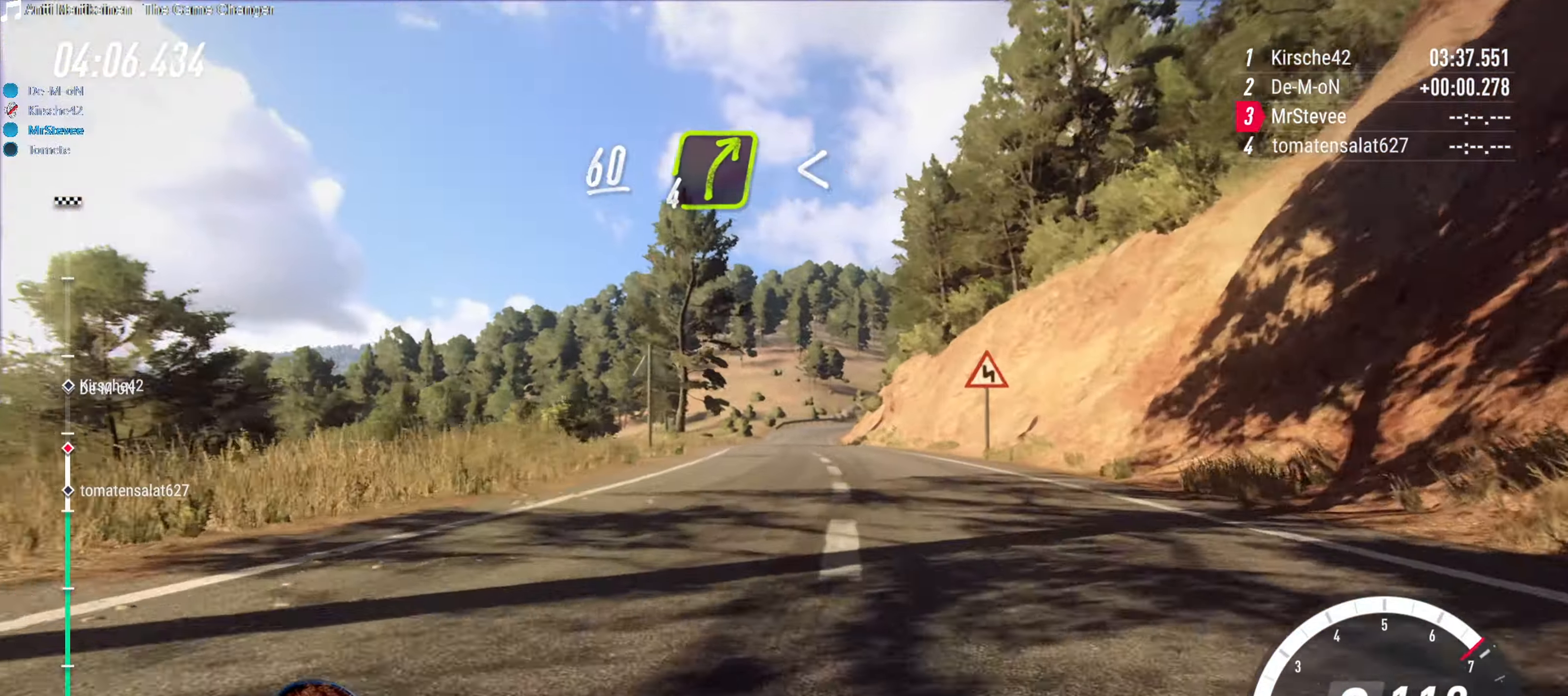
{"buttons": ["R2"], "left_stick": "center", "right_stick": "center", "events": [[17, "left_stick", "center"], [167, "left_stick", "right"], [317, "left_stick", "center"]]}
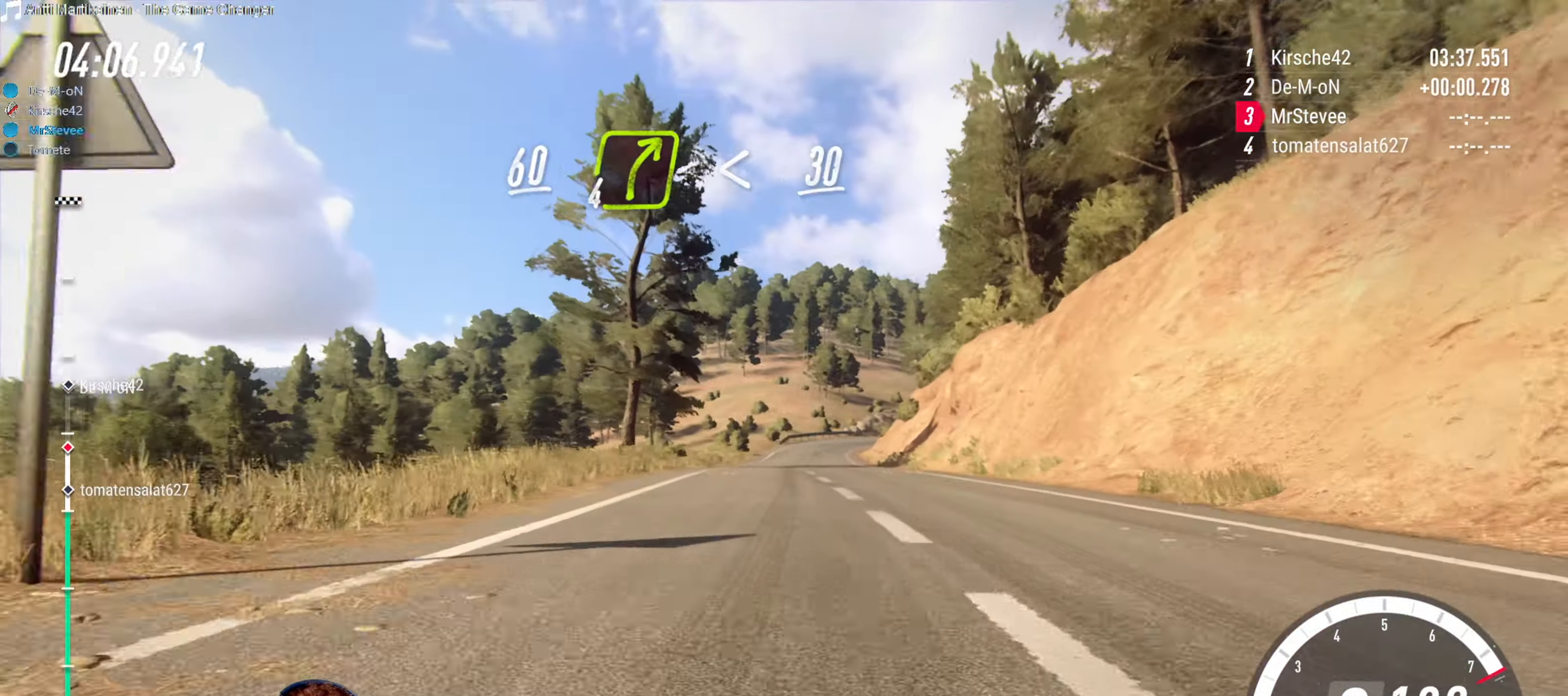
{"buttons": ["R2"], "left_stick": "center", "right_stick": "center", "events": [[250, "left_stick", "right"], [367, "left_stick", "center"]]}
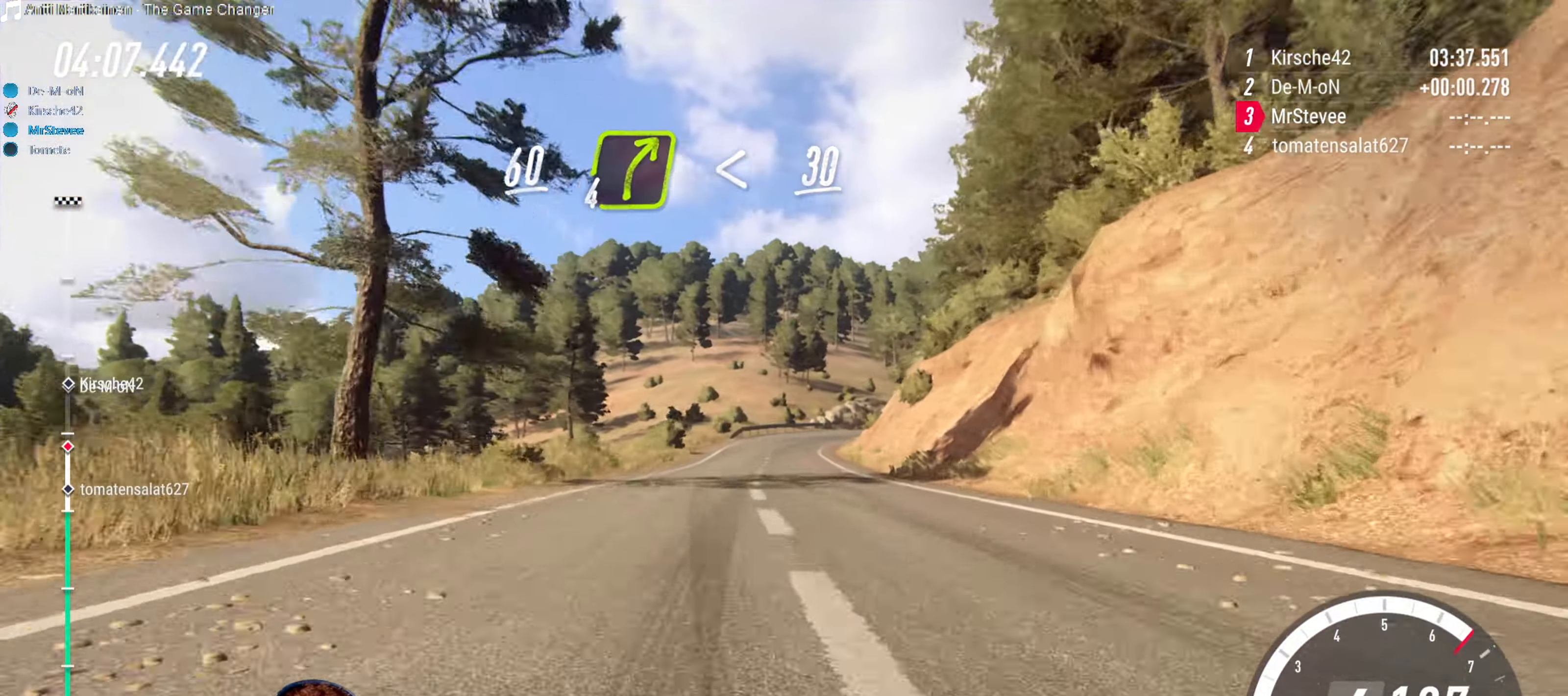
{"buttons": ["L2"], "left_stick": "center", "right_stick": "center", "events": [[67, "left_stick", "down-left"], [217, "left_stick", "center"], [350, "R2", "up"], [367, "L2", "down"]]}
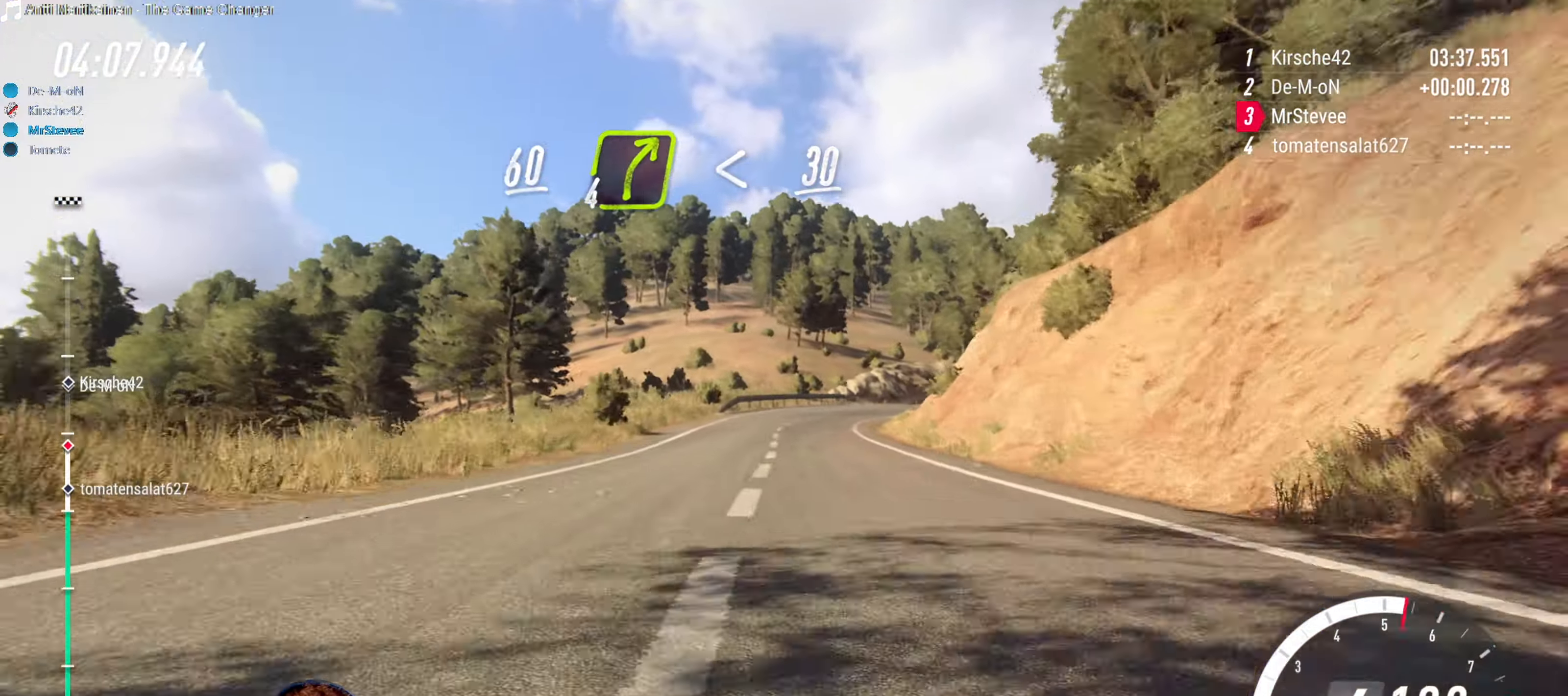
{"buttons": ["L2"], "left_stick": "right", "right_stick": "center", "events": [[133, "left_stick", "right"], [300, "left_stick", "center"], [433, "left_stick", "right"]]}
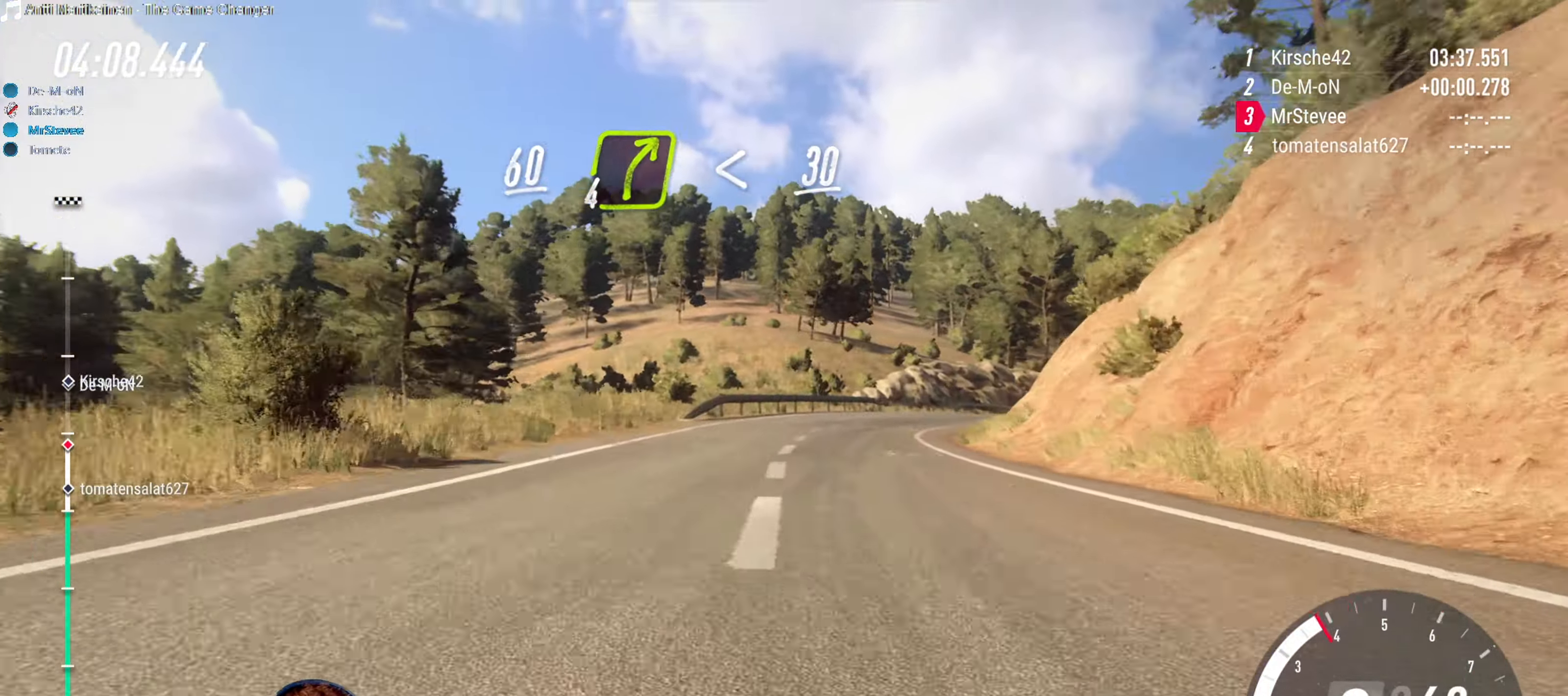
{"buttons": ["R2"], "left_stick": "center", "right_stick": "center", "events": [[33, "L2", "up"], [83, "left_stick", "center"], [200, "left_stick", "right"], [283, "R2", "down"], [333, "left_stick", "center"]]}
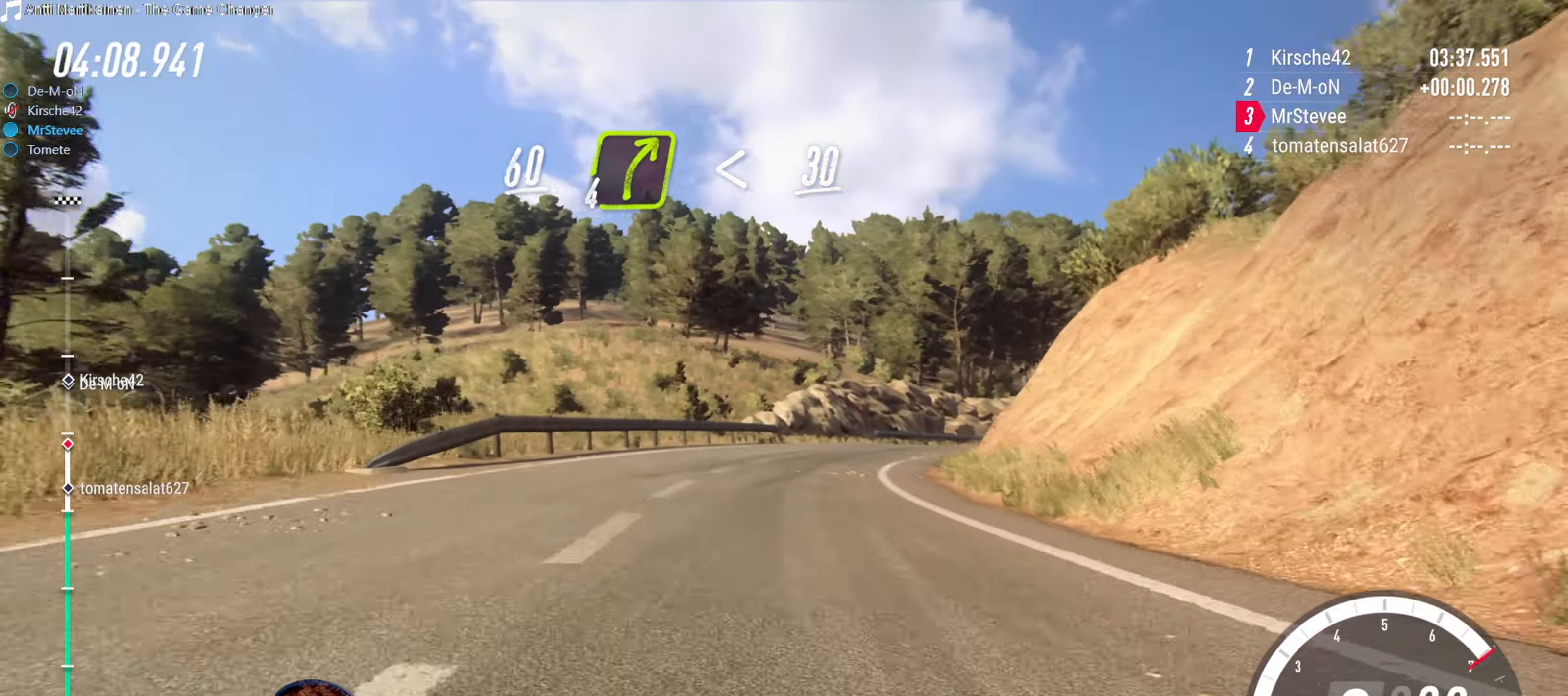
{"buttons": [], "left_stick": "center", "right_stick": "center", "events": [[117, "left_stick", "right"], [267, "R2", "up"], [450, "left_stick", "center"]]}
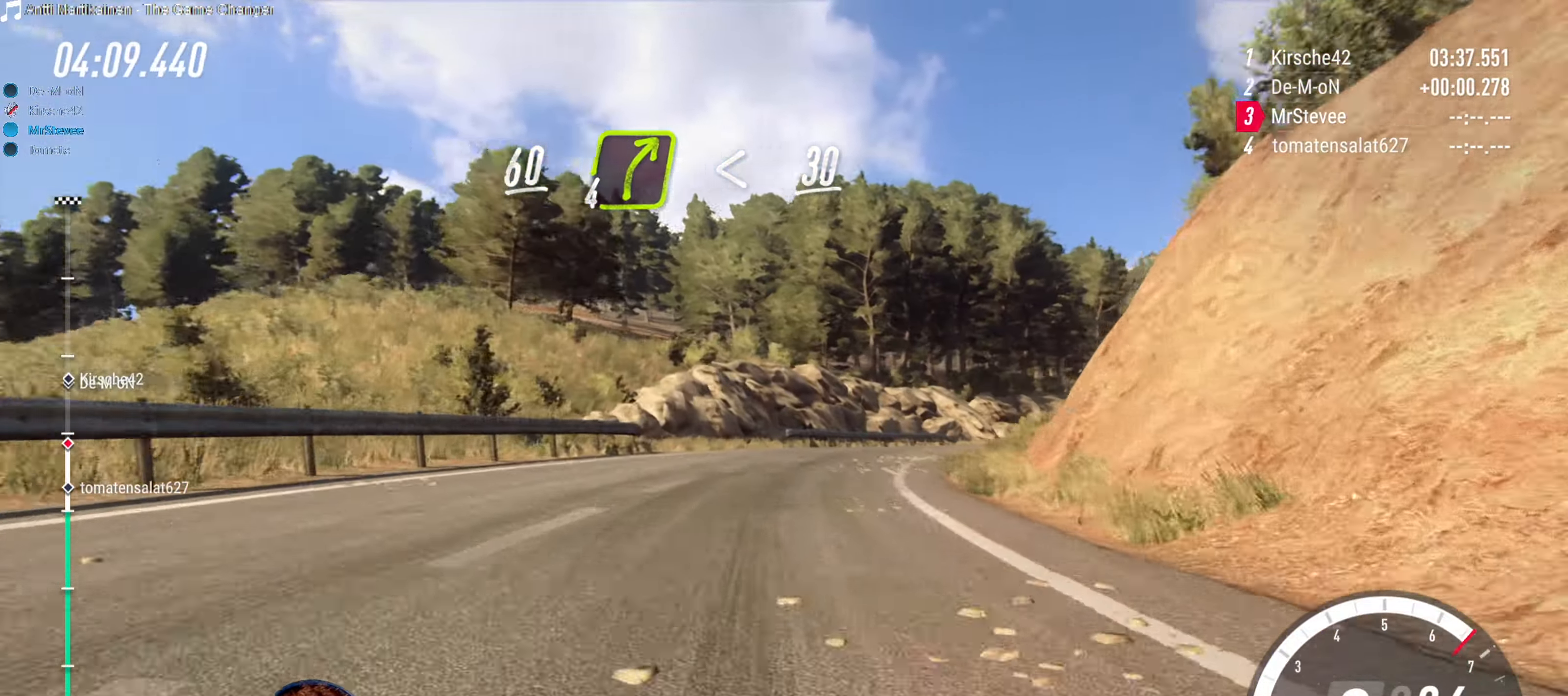
{"buttons": ["R2"], "left_stick": "center", "right_stick": "center", "events": [[83, "left_stick", "right"], [150, "R2", "down"], [217, "left_stick", "center"]]}
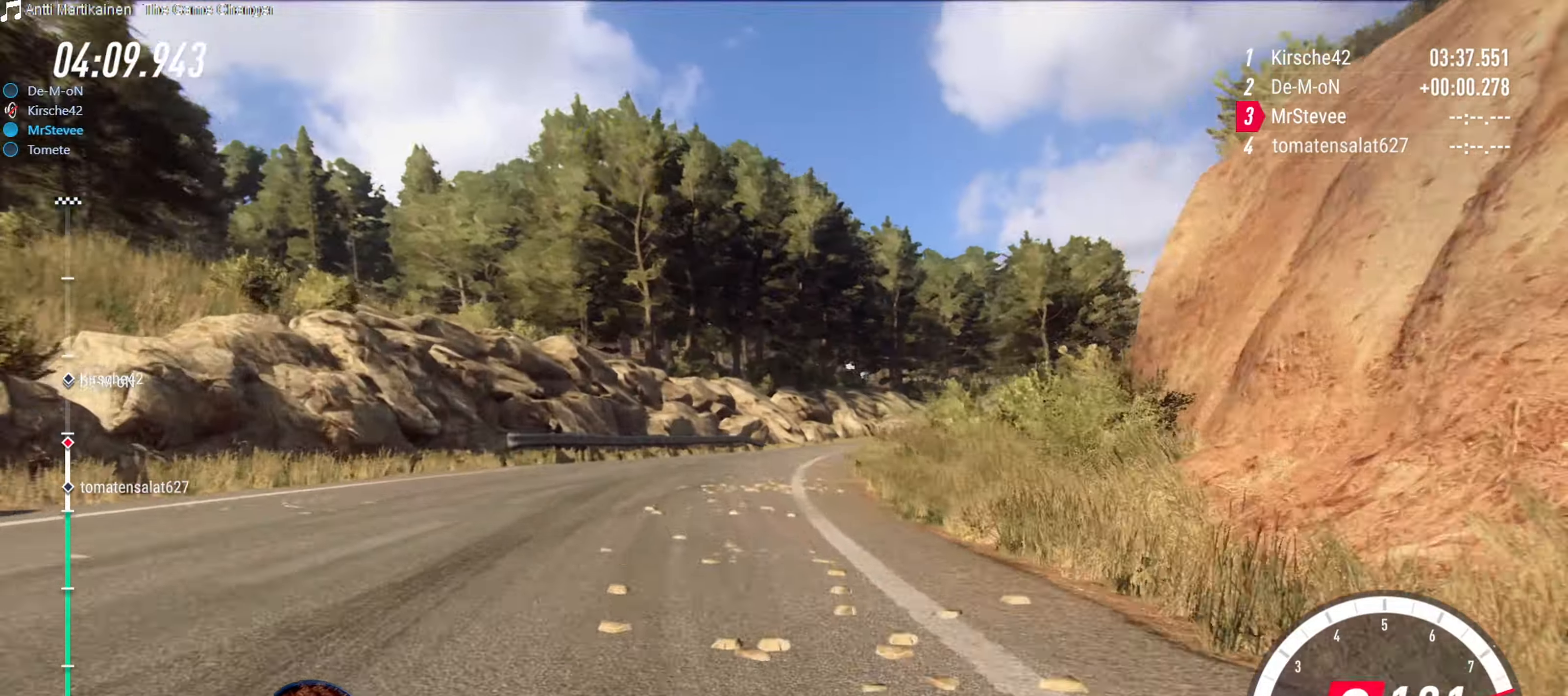
{"buttons": ["R2"], "left_stick": "center", "right_stick": "center", "events": [[84, "left_stick", "right"], [317, "left_stick", "center"]]}
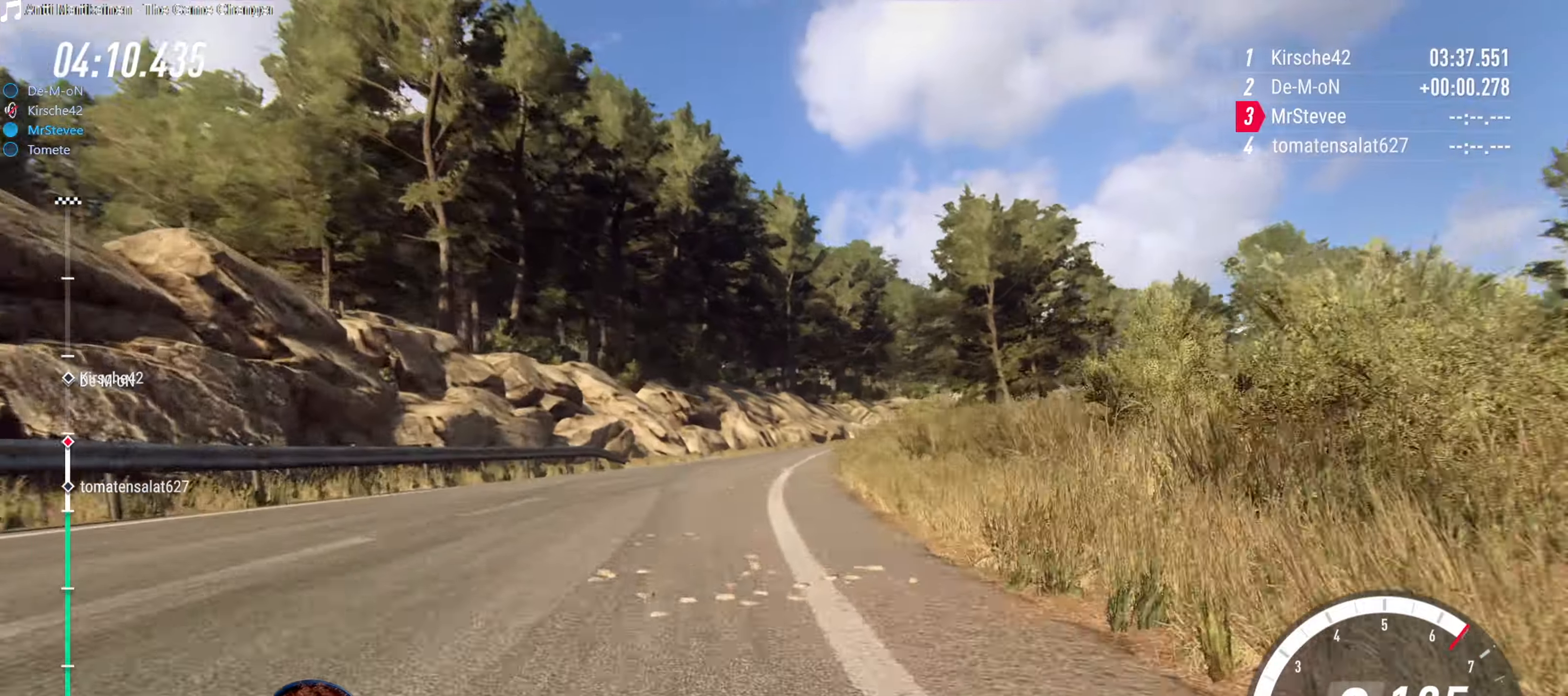
{"buttons": [], "left_stick": "center", "right_stick": "center", "events": [[34, "left_stick", "down-left"], [117, "left_stick", "center"], [217, "left_stick", "right"], [267, "R2", "up"], [450, "left_stick", "center"]]}
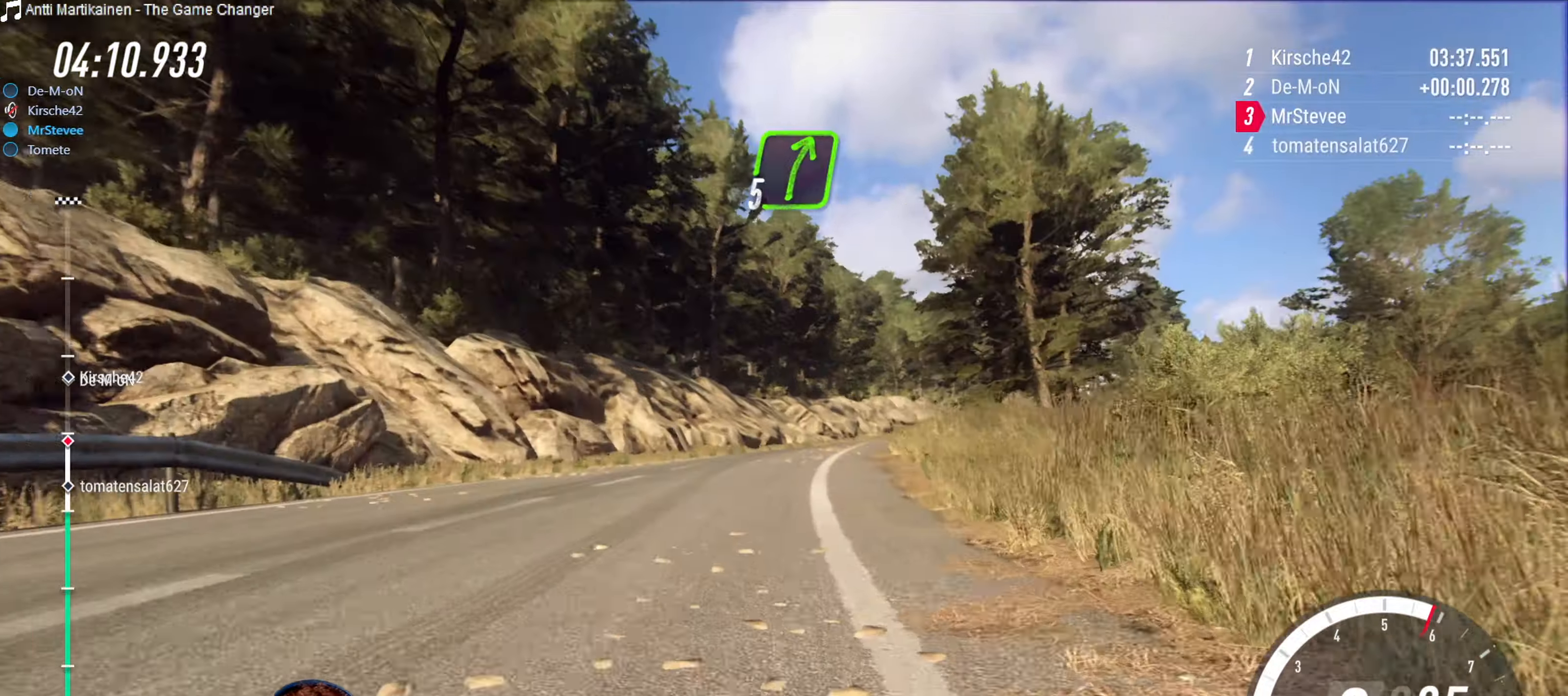
{"buttons": ["R2"], "left_stick": "right", "right_stick": "center", "events": [[17, "R2", "down"], [400, "left_stick", "right"]]}
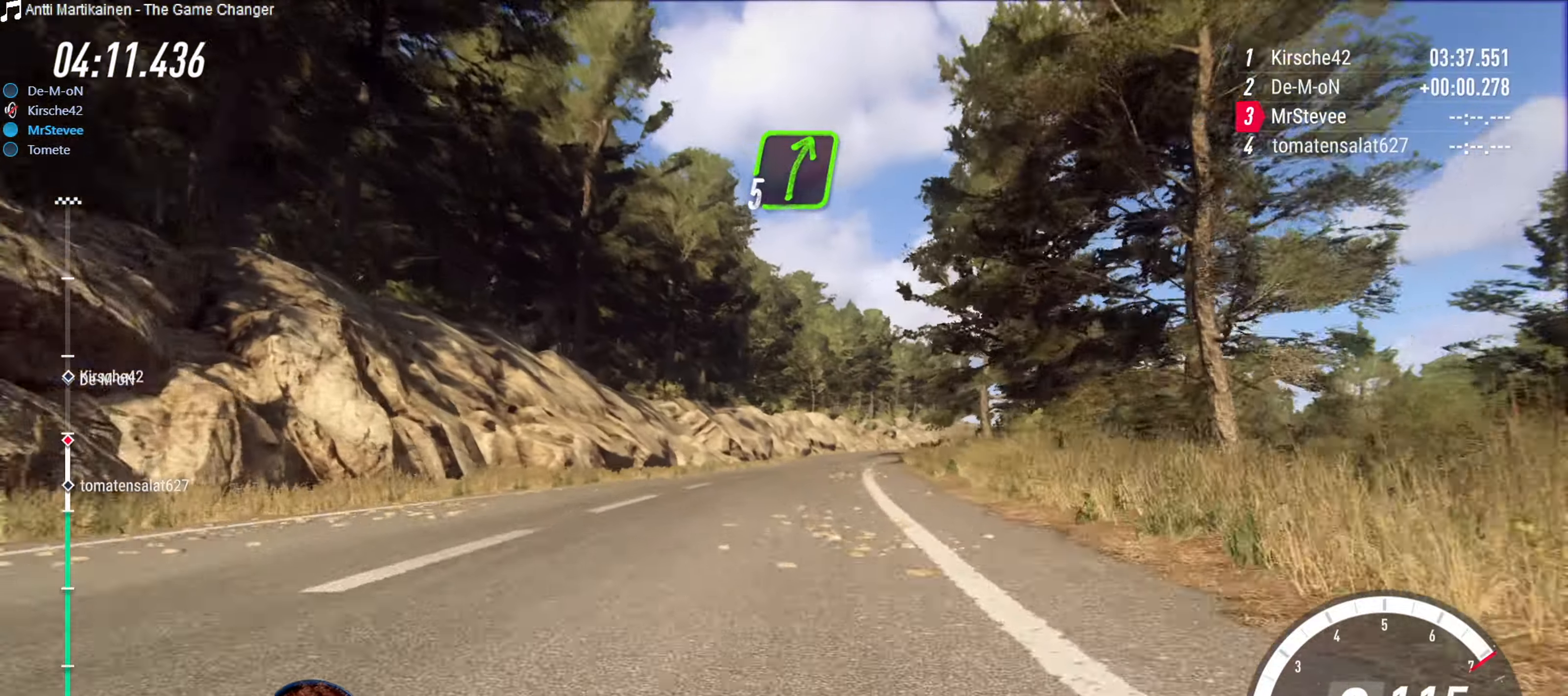
{"buttons": [], "left_stick": "down-left", "right_stick": "center", "events": [[150, "left_stick", "center"], [200, "R2", "up"], [350, "left_stick", "down-left"]]}
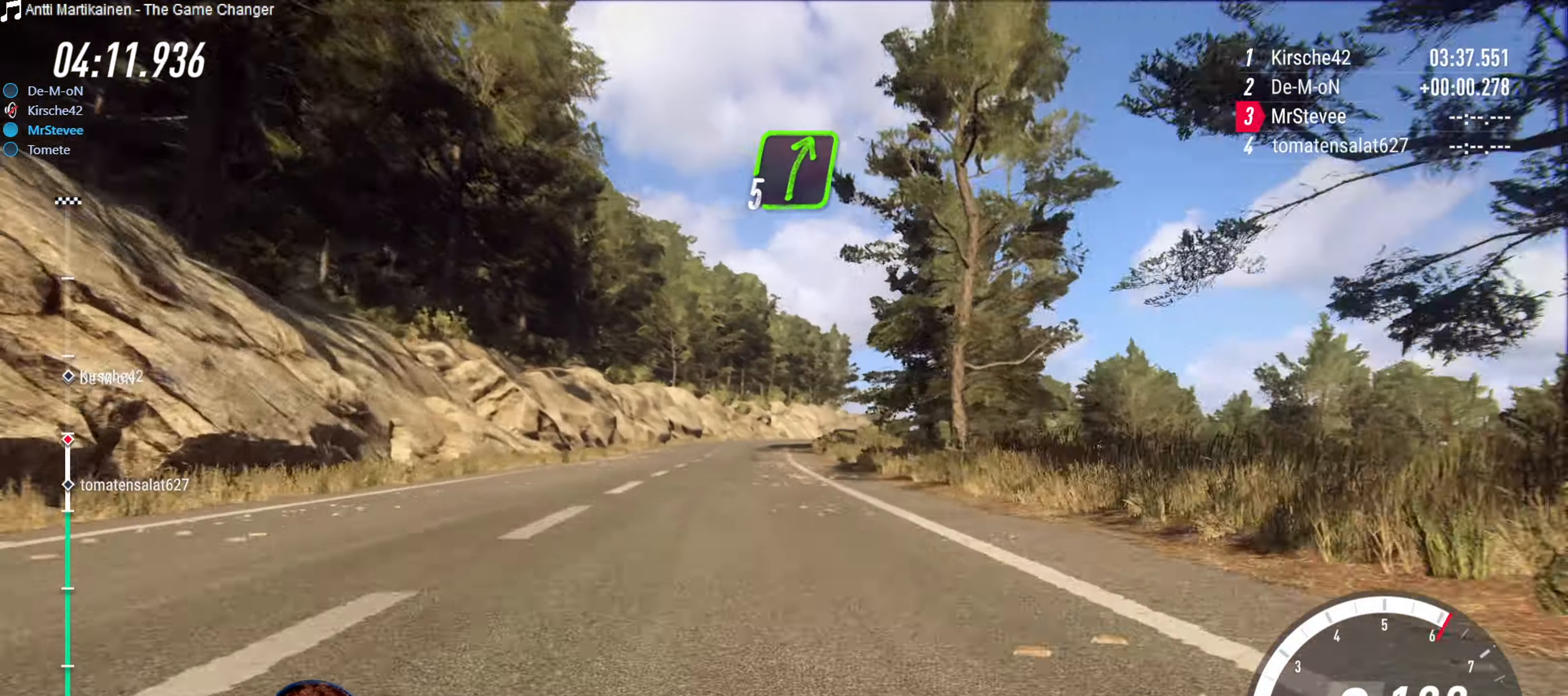
{"buttons": ["R2"], "left_stick": "center", "right_stick": "center", "events": [[50, "left_stick", "center"], [67, "R2", "down"], [184, "left_stick", "right"], [384, "left_stick", "center"]]}
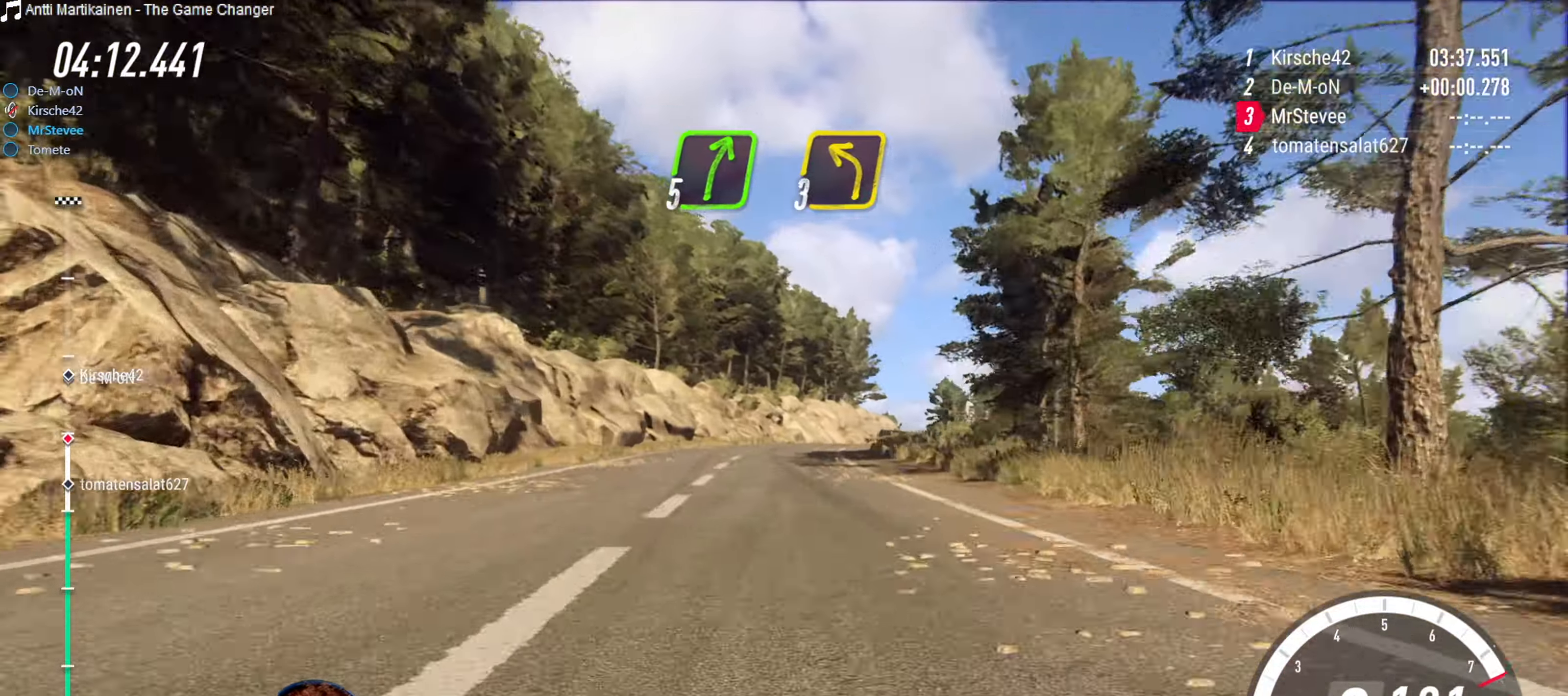
{"buttons": ["R2"], "left_stick": "center", "right_stick": "center", "events": [[250, "left_stick", "right"], [467, "left_stick", "center"]]}
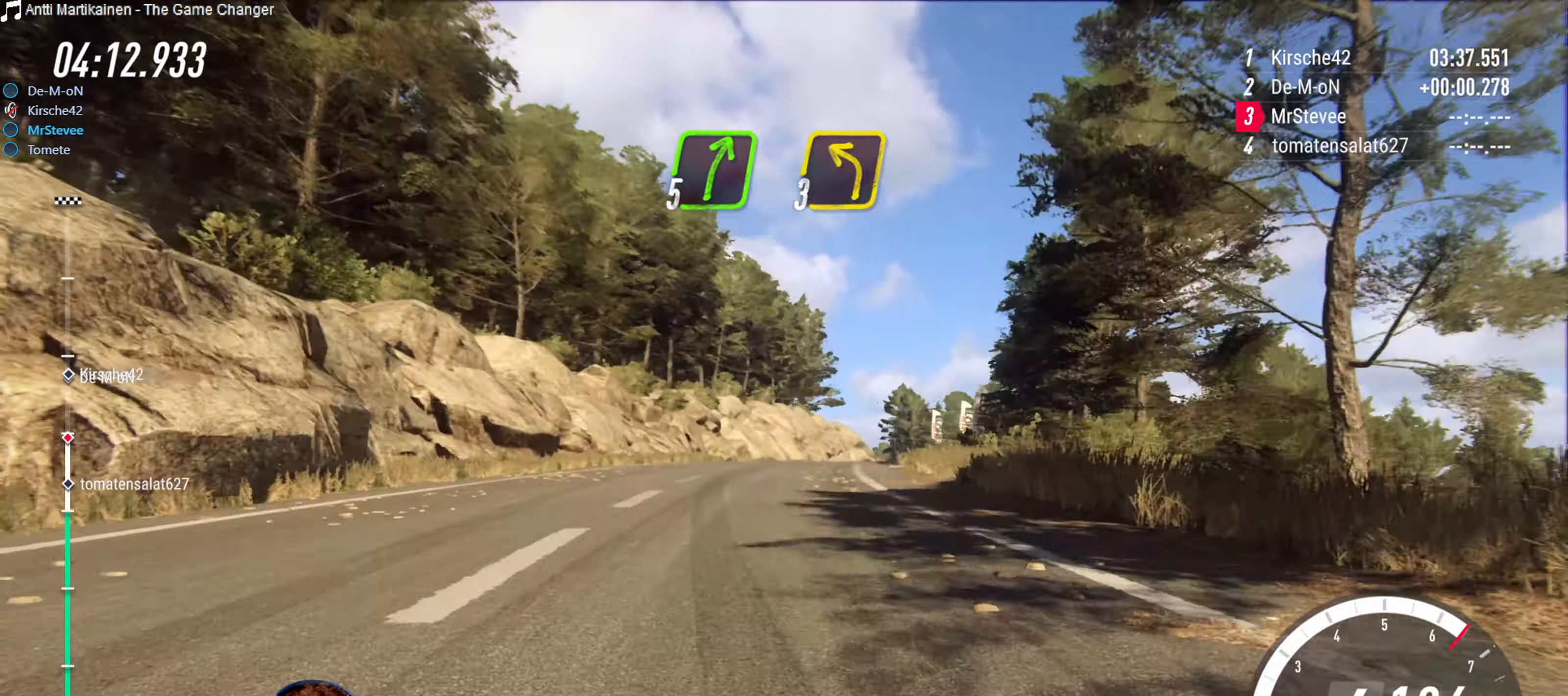
{"buttons": ["L2"], "left_stick": "center", "right_stick": "center", "events": [[117, "R2", "up"], [250, "left_stick", "right"], [400, "L2", "down"], [467, "left_stick", "center"]]}
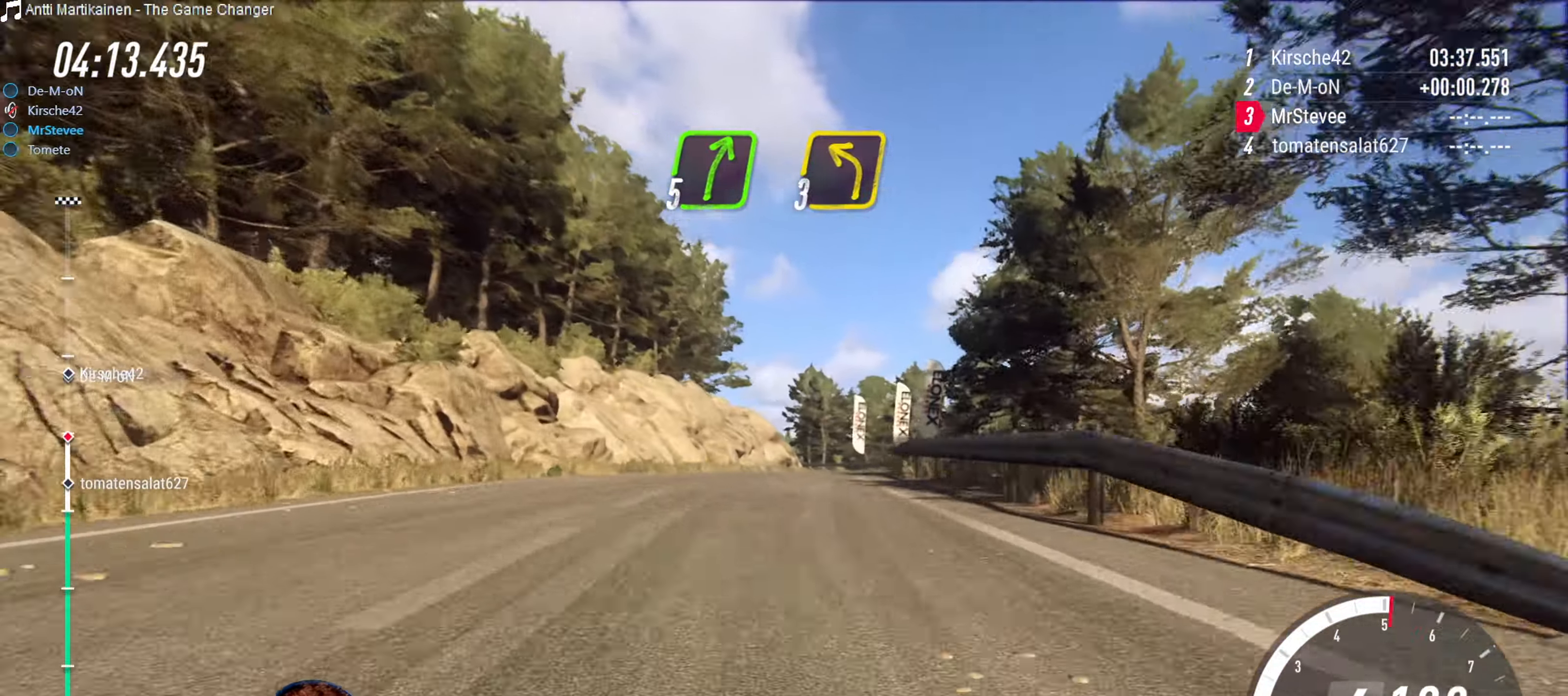
{"buttons": [], "left_stick": "center", "right_stick": "center", "events": [[34, "L2", "up"], [150, "left_stick", "right"], [467, "left_stick", "center"]]}
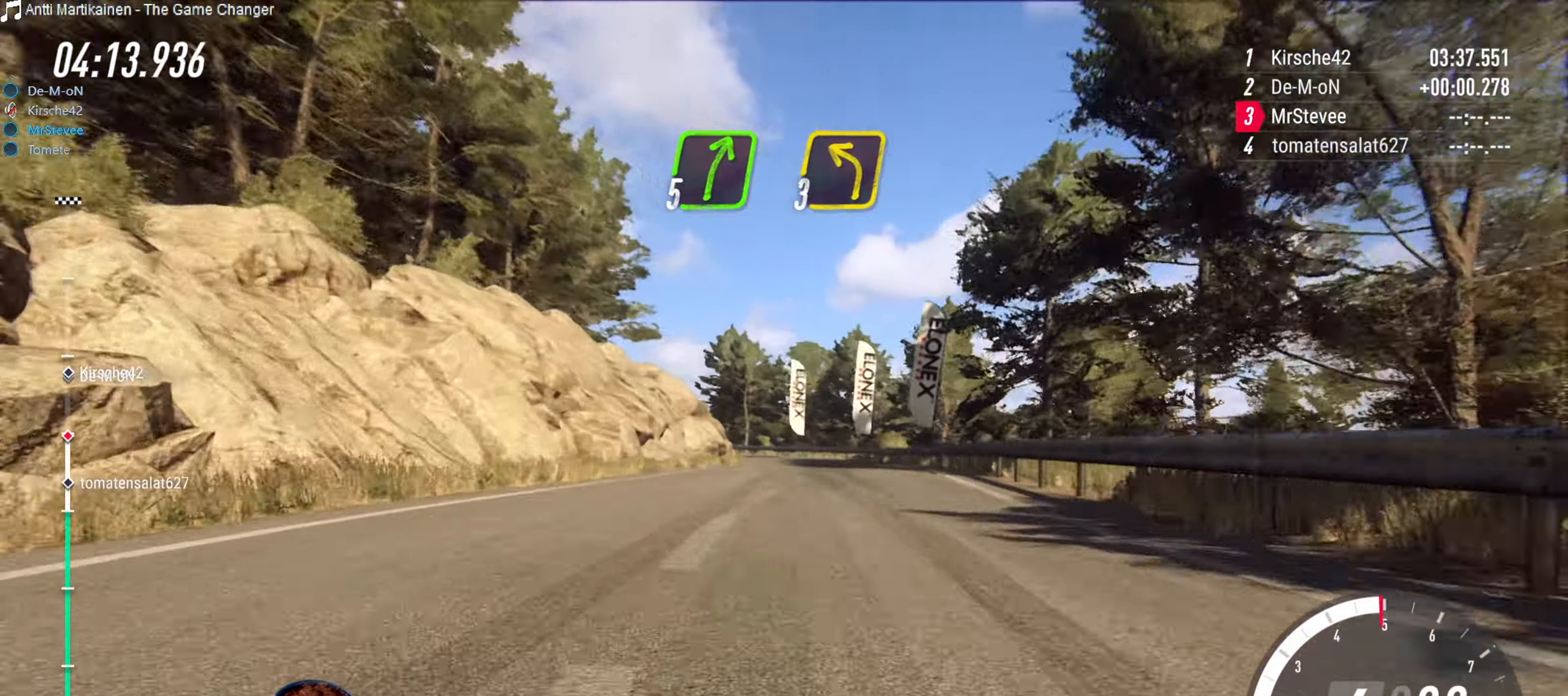
{"buttons": [], "left_stick": "down-left", "right_stick": "center", "events": [[134, "R2", "down"], [167, "left_stick", "down-left"], [267, "left_stick", "center"], [434, "R2", "up"], [434, "left_stick", "down-left"]]}
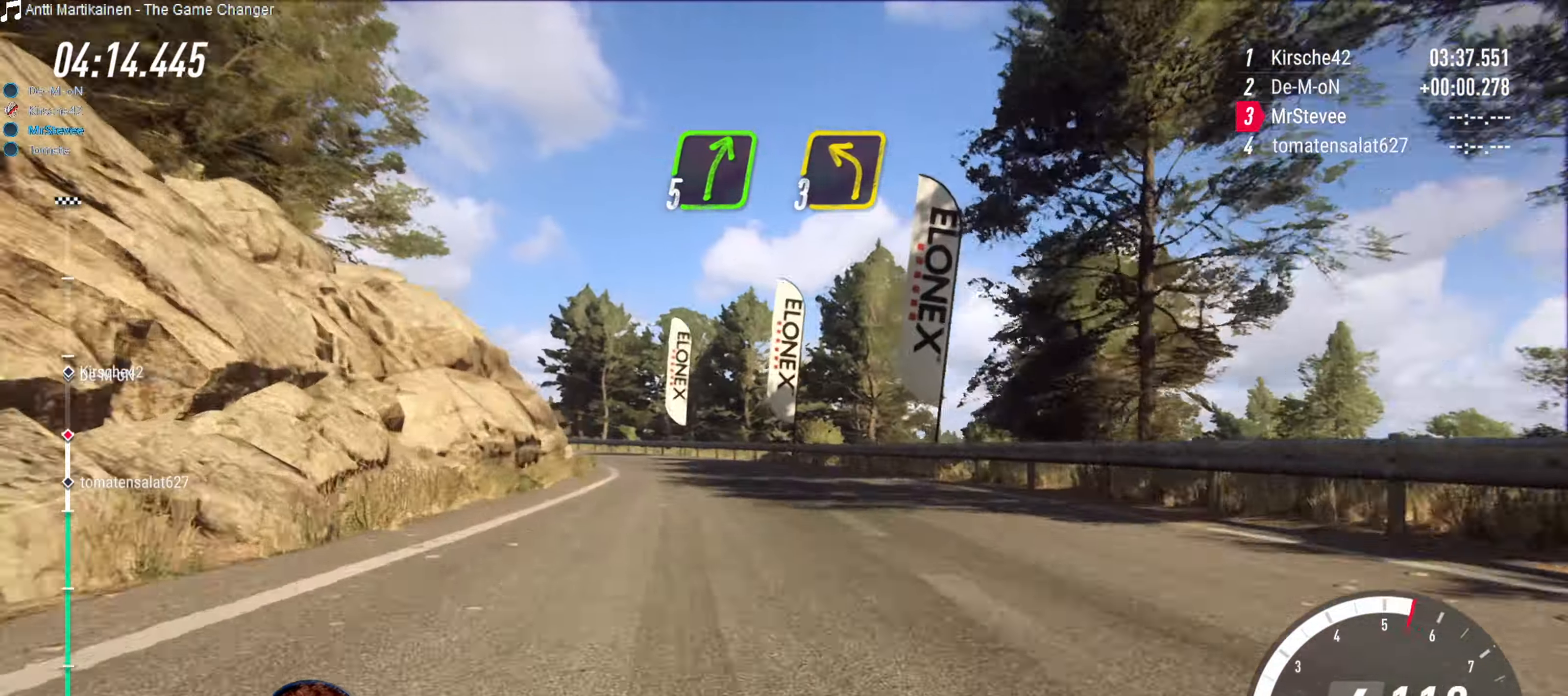
{"buttons": [], "left_stick": "down-left", "right_stick": "center", "events": [[67, "L2", "down"], [467, "L2", "up"]]}
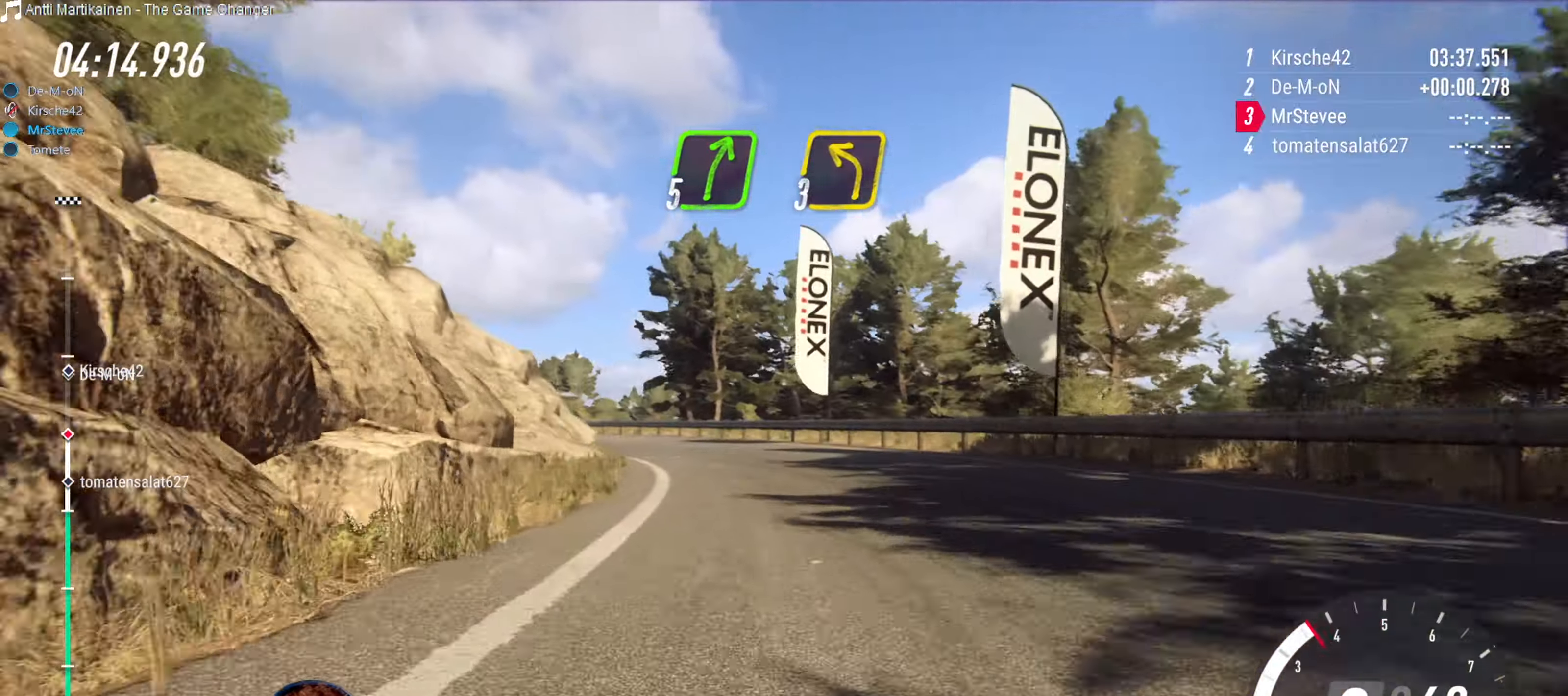
{"buttons": [], "left_stick": "right", "right_stick": "center", "events": [[150, "left_stick", "center"], [266, "left_stick", "right"]]}
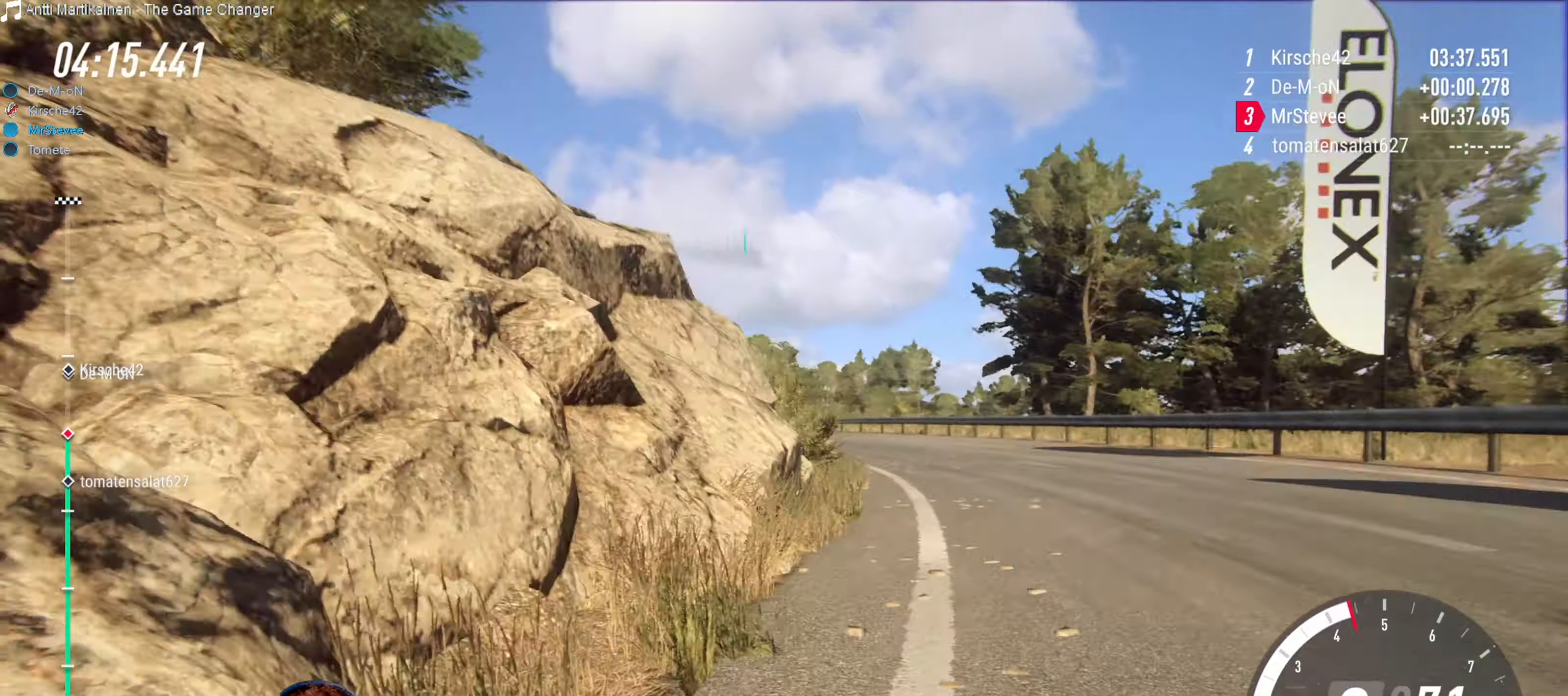
{"buttons": [], "left_stick": "down-left", "right_stick": "center", "events": [[100, "left_stick", "center"], [216, "left_stick", "down-left"]]}
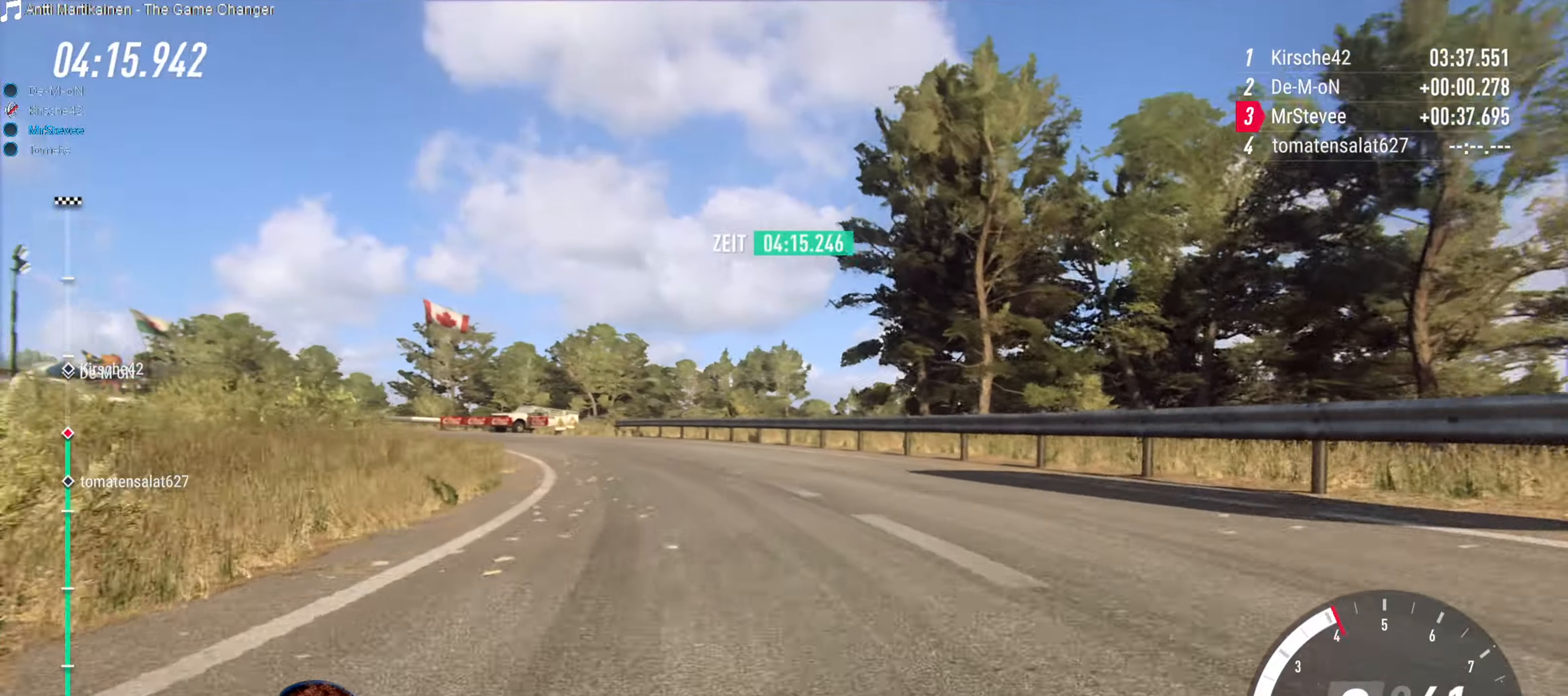
{"buttons": ["R2"], "left_stick": "right", "right_stick": "center", "events": [[83, "R2", "down"], [133, "left_stick", "center"], [233, "left_stick", "down-left"], [316, "left_stick", "center"], [416, "left_stick", "right"]]}
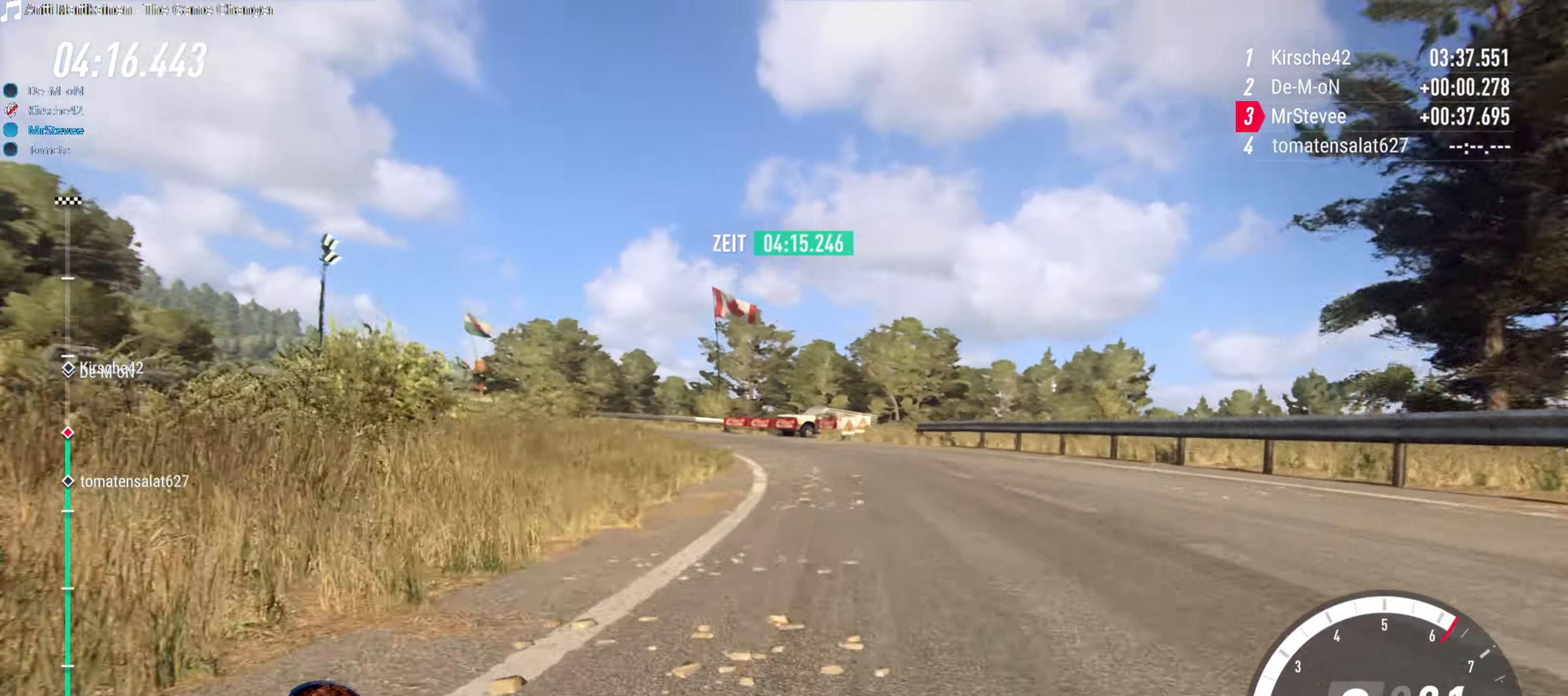
{"buttons": [], "left_stick": "down-left", "right_stick": "center", "events": [[66, "left_stick", "center"], [183, "left_stick", "down-left"], [233, "left_stick", "center"], [400, "left_stick", "down-left"], [466, "R2", "up"]]}
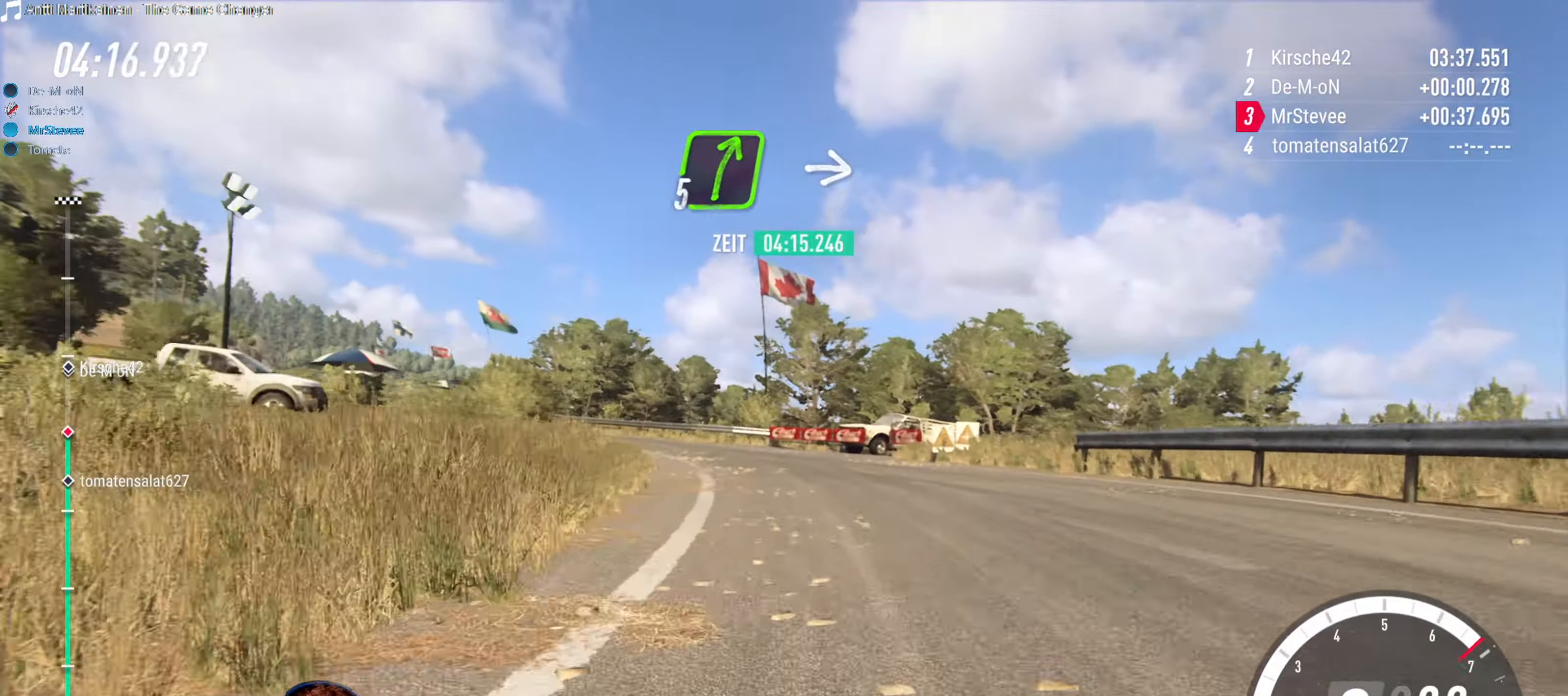
{"buttons": ["R2"], "left_stick": "right", "right_stick": "center", "events": [[183, "left_stick", "center"], [283, "R2", "down"], [383, "left_stick", "right"]]}